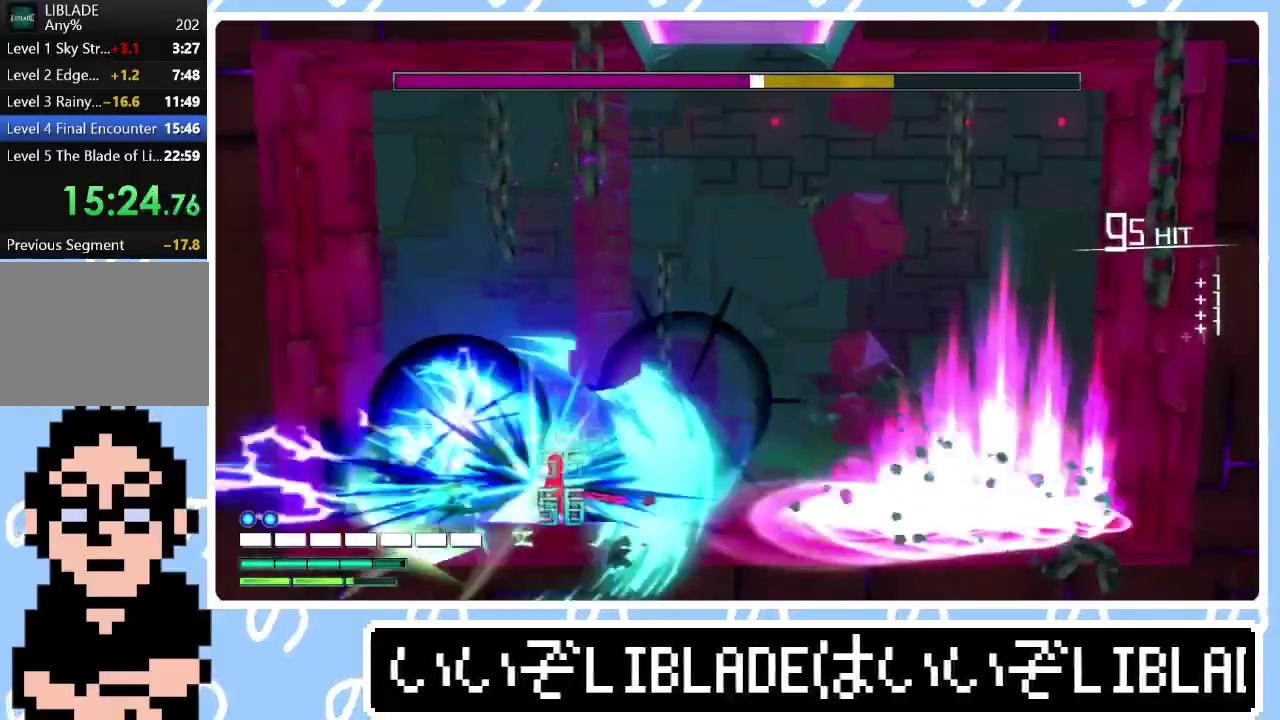
Gameplay with a controller (PlayStation layout); each line is a JSON object with the inputs held at the frame after it. "events" lists button and stick changes between this image and that frame as [ms after this image, input, new state], when the widget could be followed in between.
{"buttons": ["R2"], "left_stick": "center", "right_stick": "right", "events": [[17, "left_stick", "right"], [117, "left_stick", "center"]]}
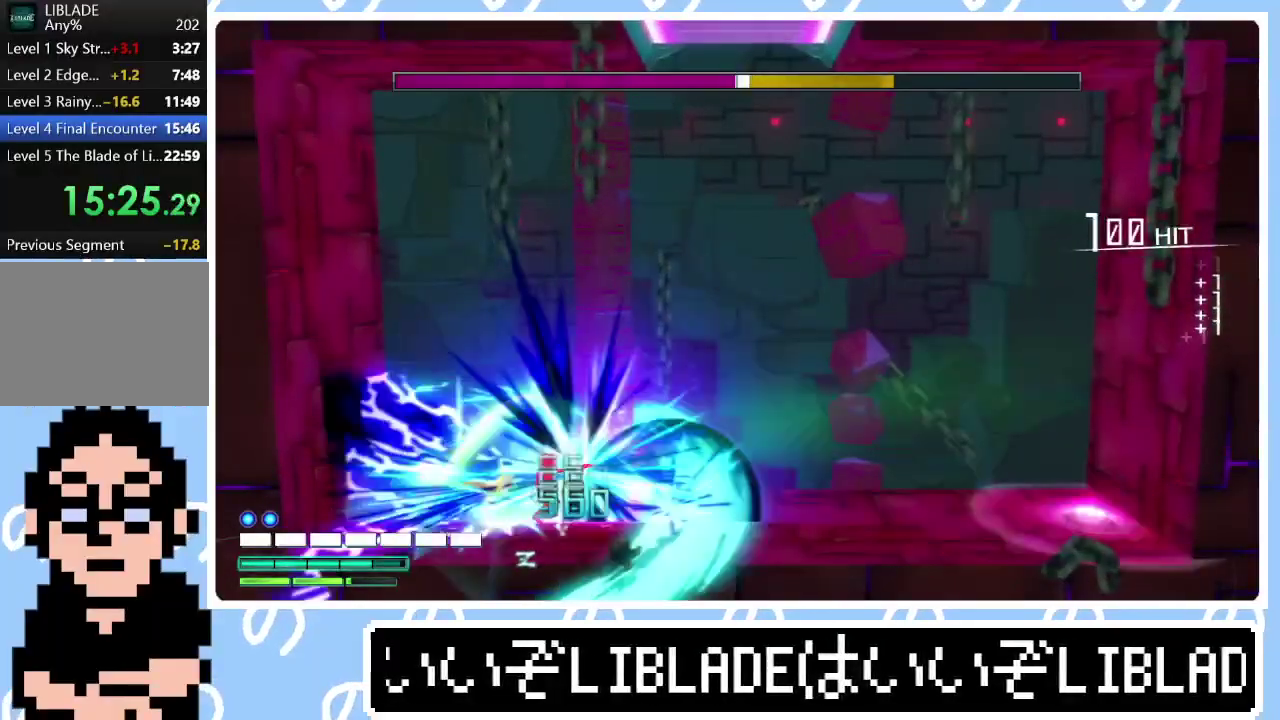
{"buttons": ["R2"], "left_stick": "center", "right_stick": "right", "events": []}
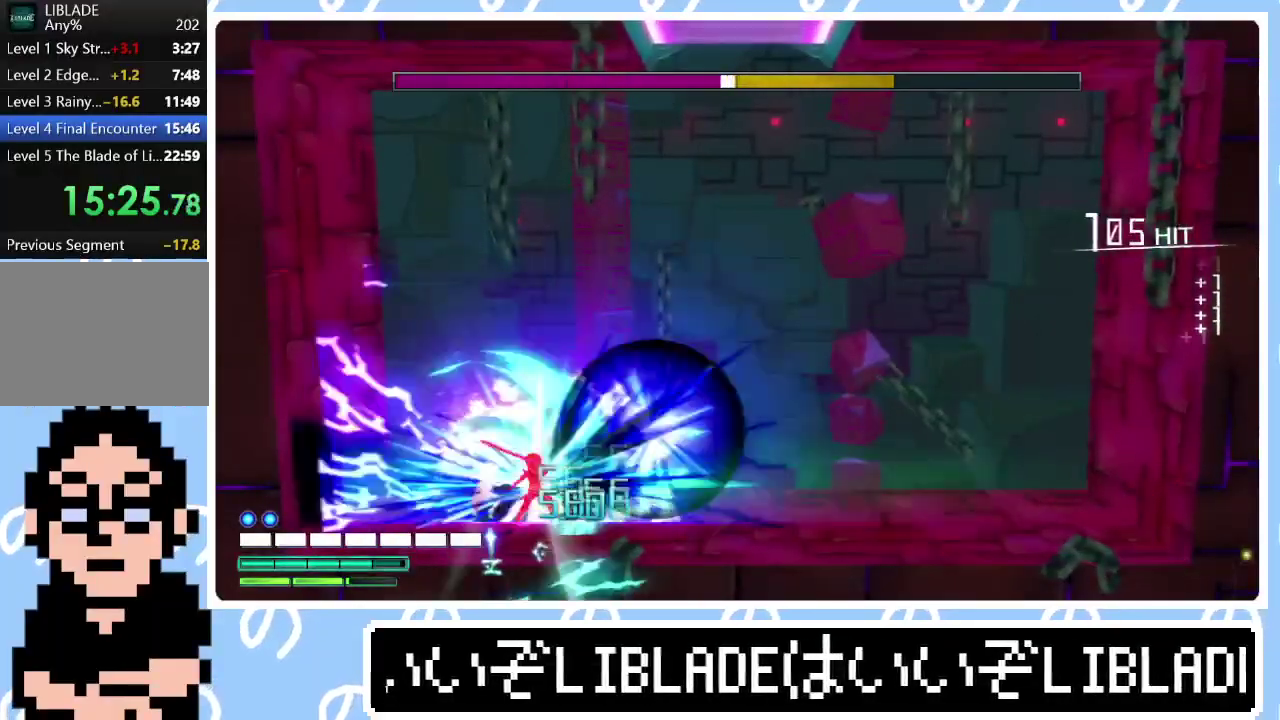
{"buttons": ["R2"], "left_stick": "center", "right_stick": "right", "events": []}
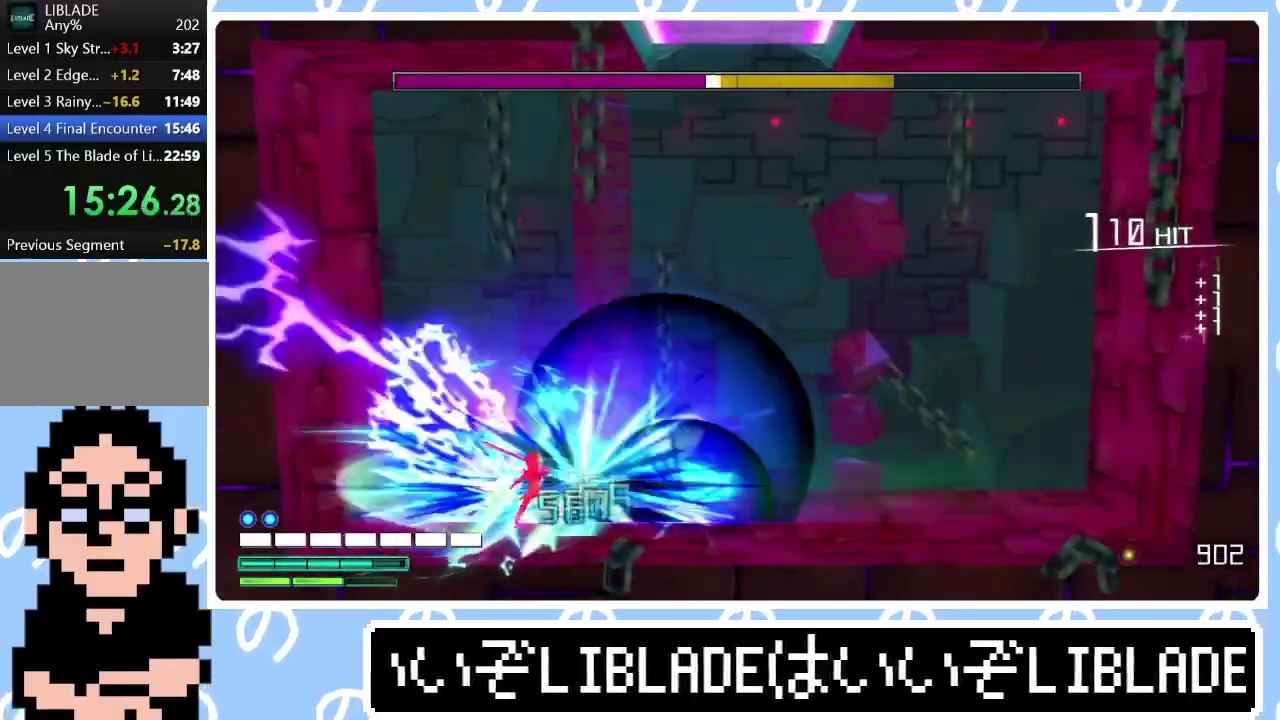
{"buttons": ["R2"], "left_stick": "center", "right_stick": "right", "events": []}
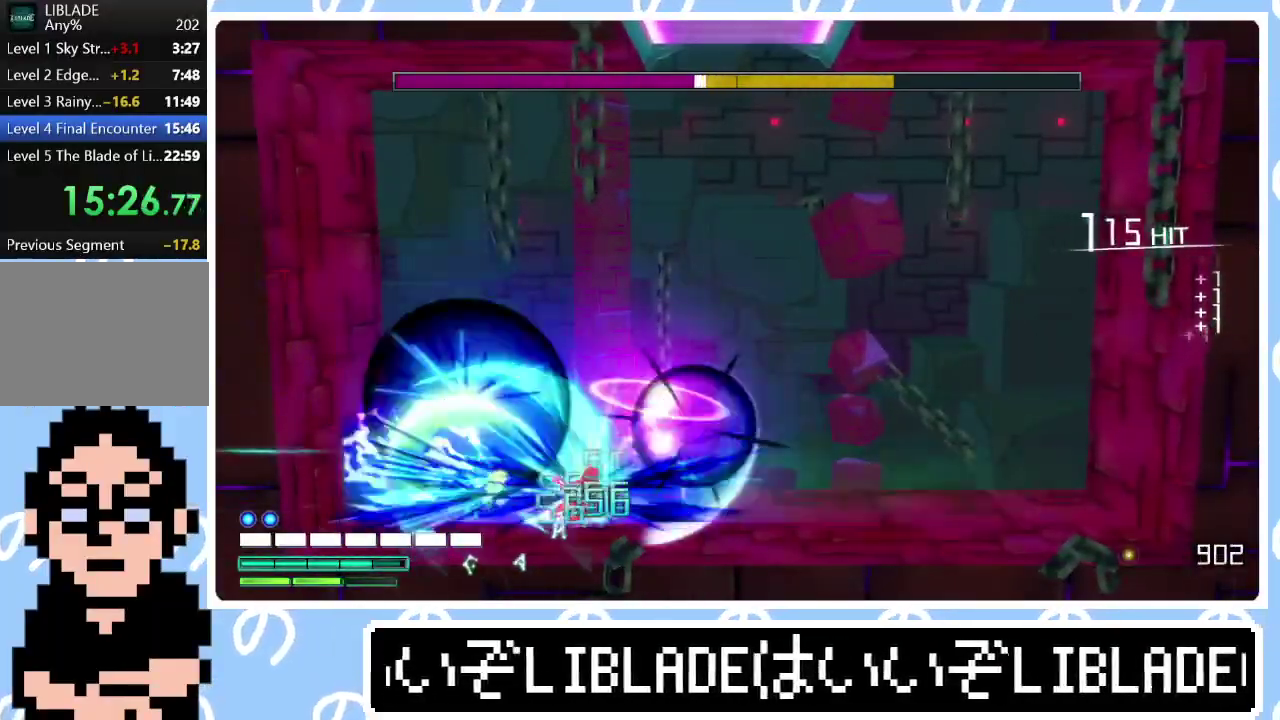
{"buttons": ["R2"], "left_stick": "center", "right_stick": "right", "events": []}
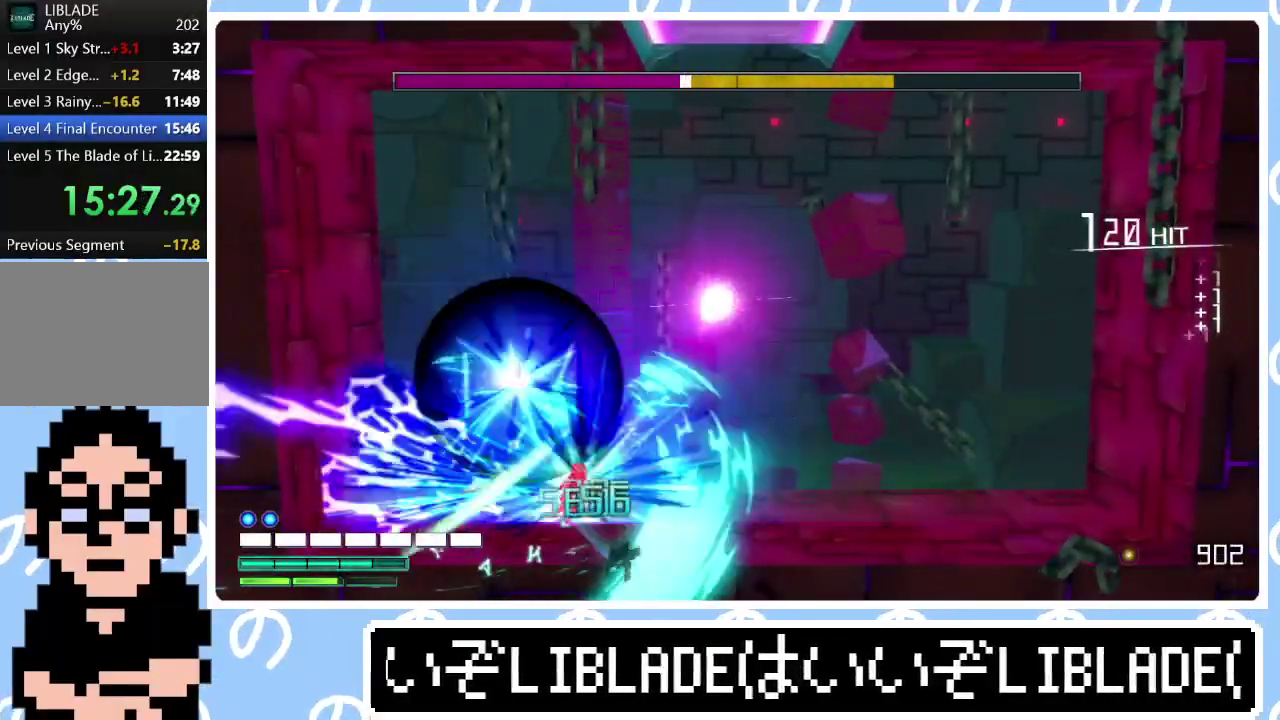
{"buttons": ["R2"], "left_stick": "center", "right_stick": "right", "events": []}
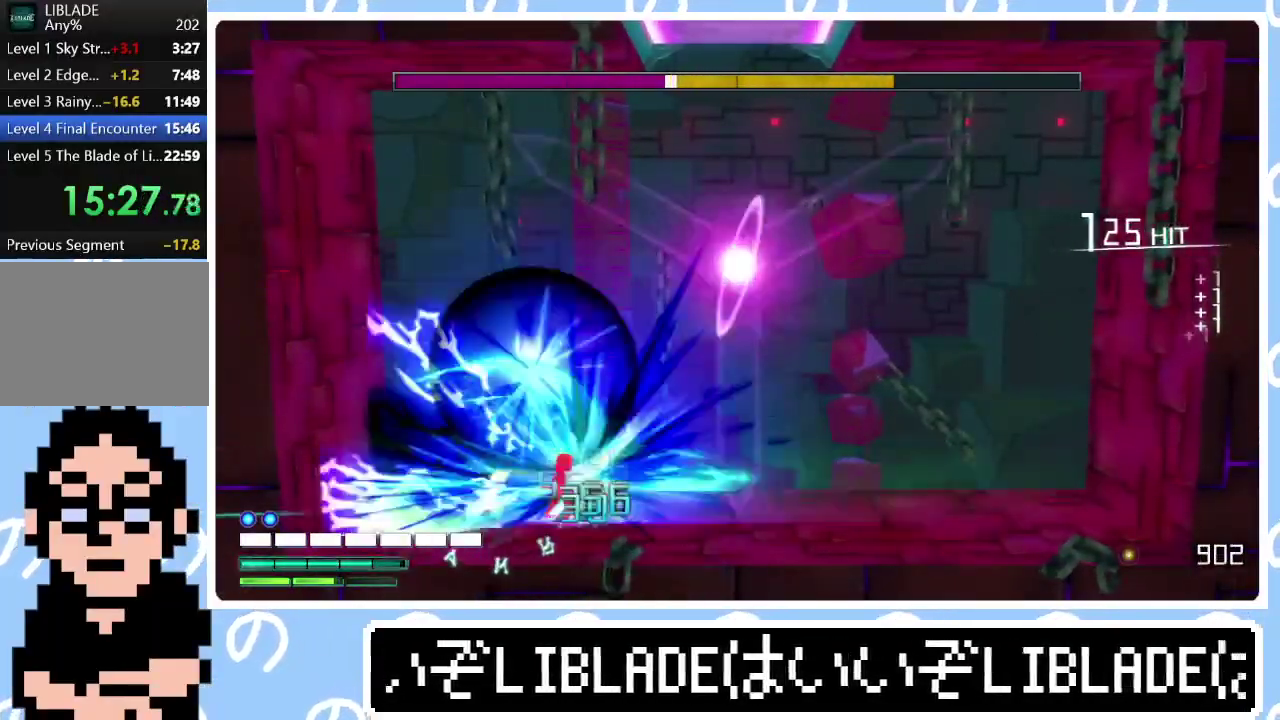
{"buttons": ["R2"], "left_stick": "center", "right_stick": "right", "events": []}
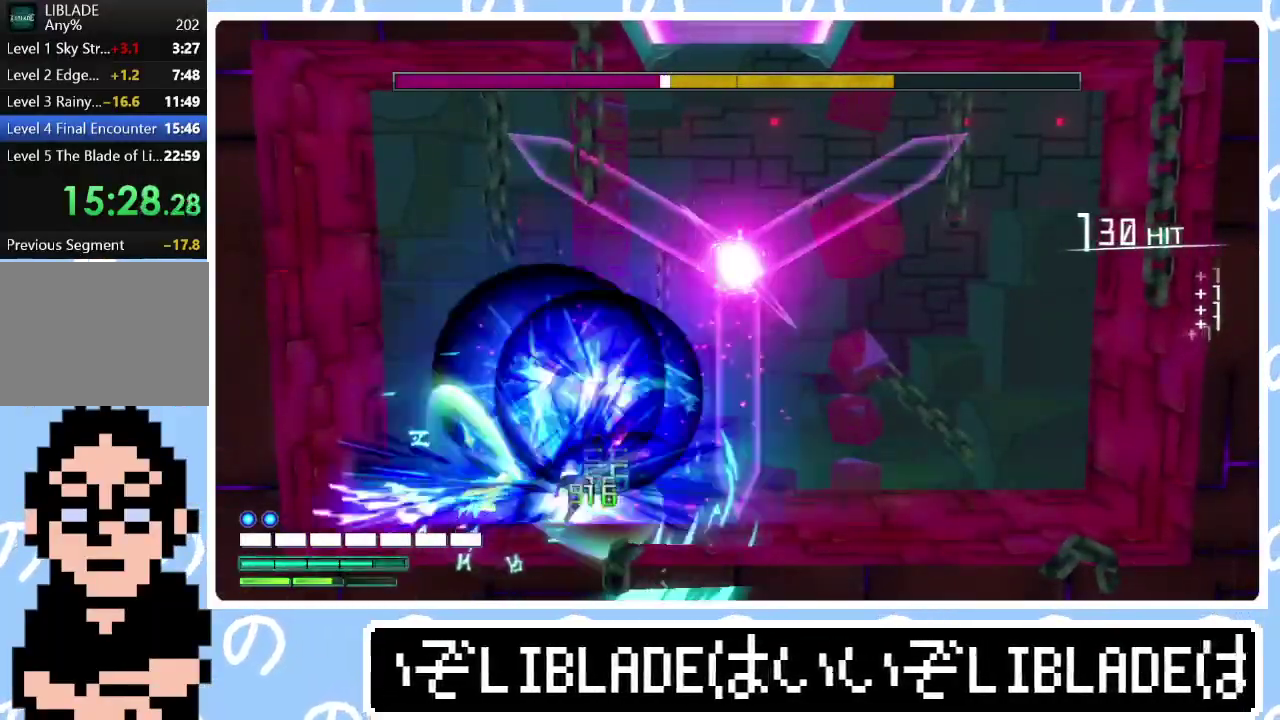
{"buttons": ["R2"], "left_stick": "center", "right_stick": "right", "events": []}
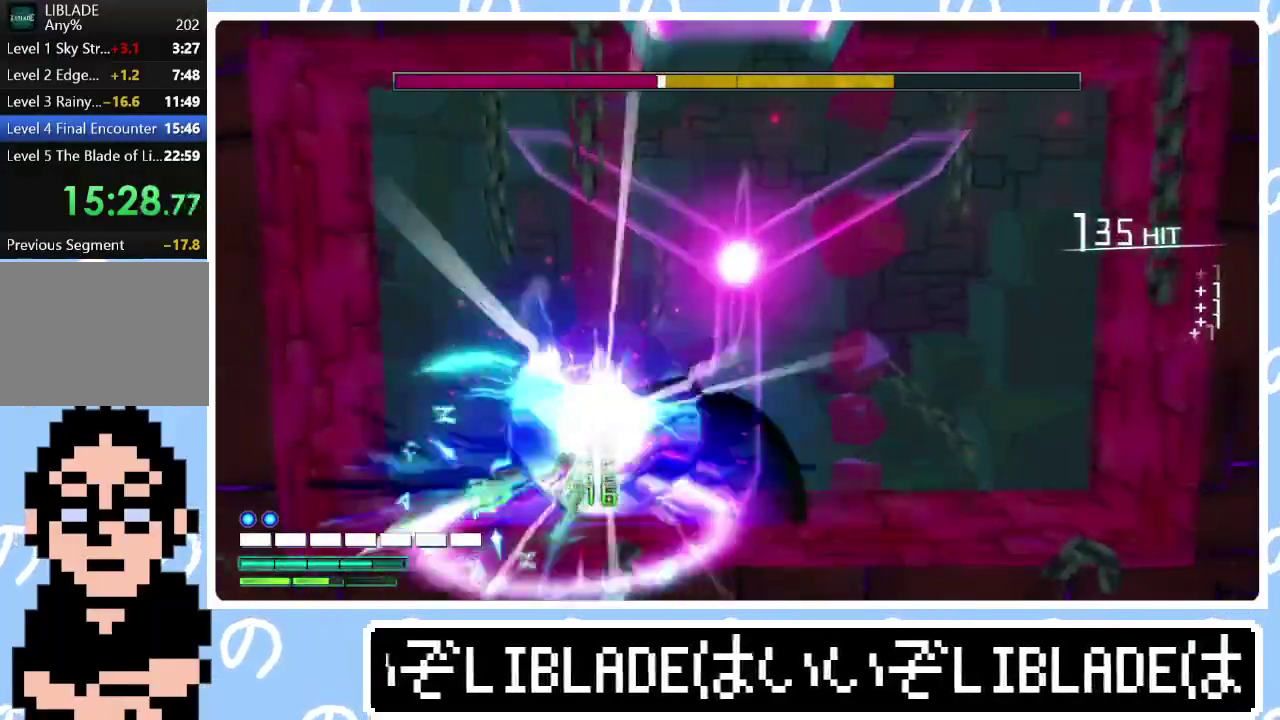
{"buttons": ["R2"], "left_stick": "center", "right_stick": "right", "events": []}
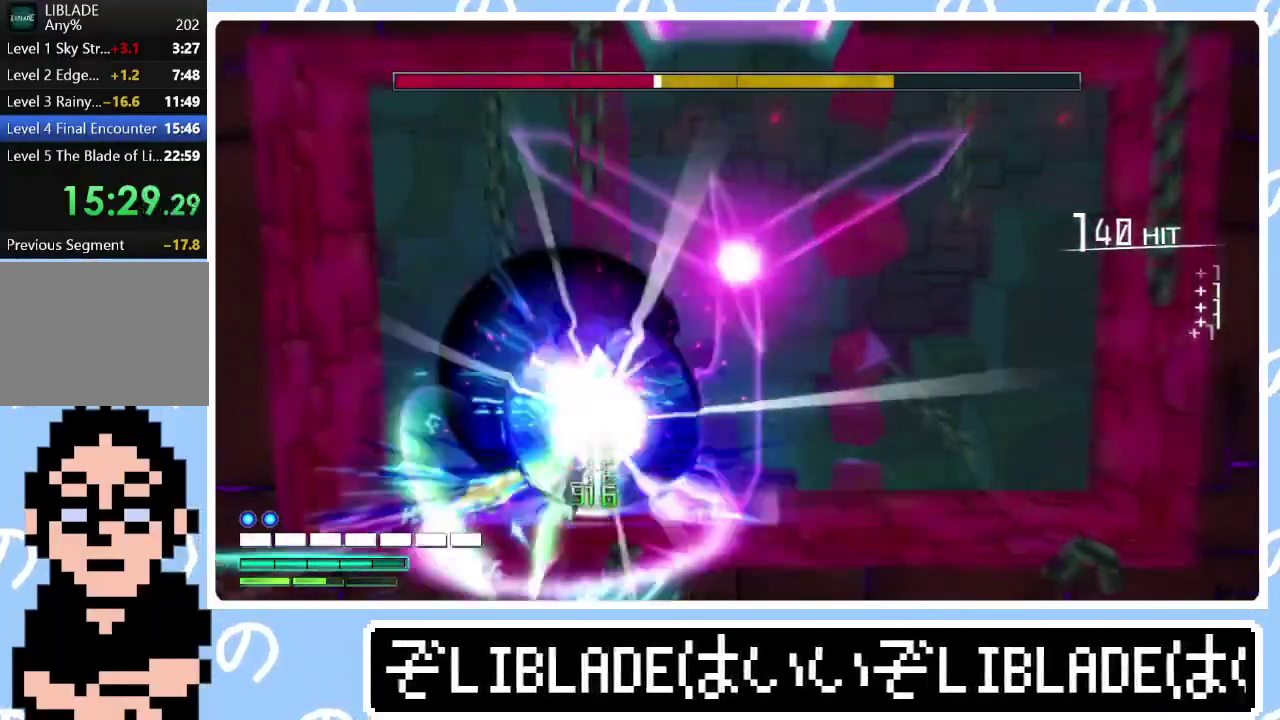
{"buttons": ["R2"], "left_stick": "center", "right_stick": "right", "events": []}
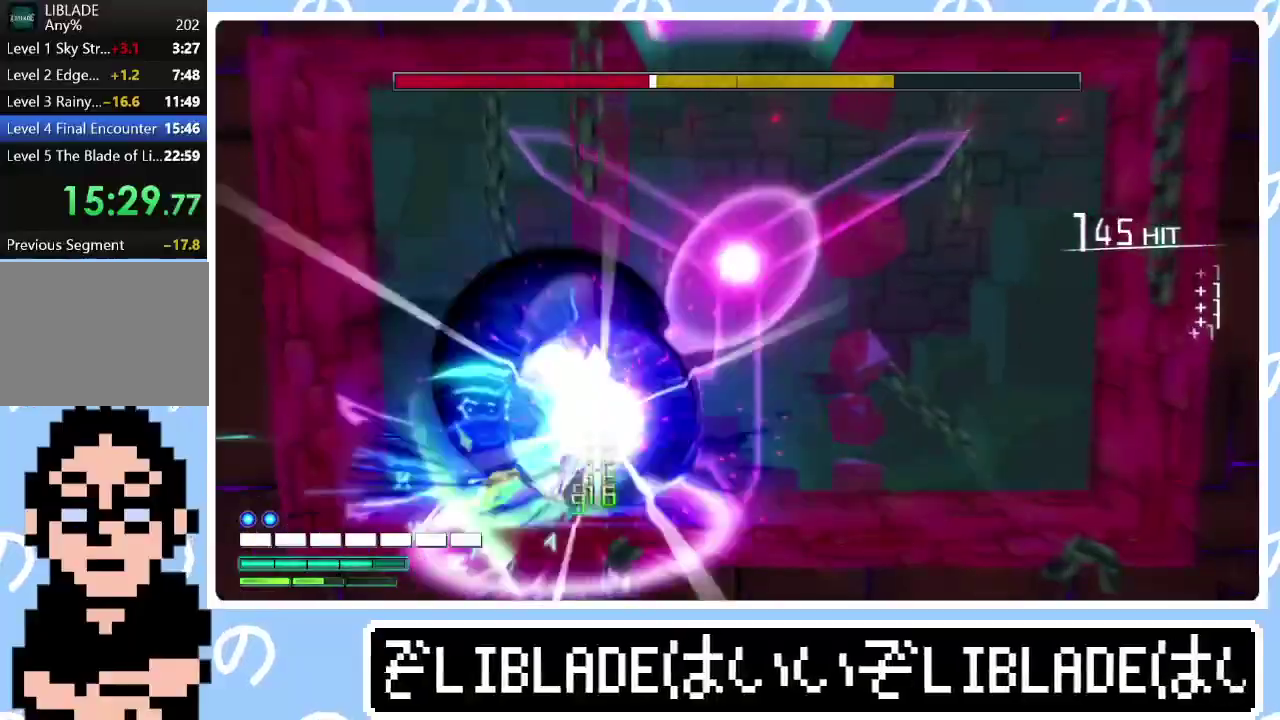
{"buttons": ["R2"], "left_stick": "center", "right_stick": "right", "events": []}
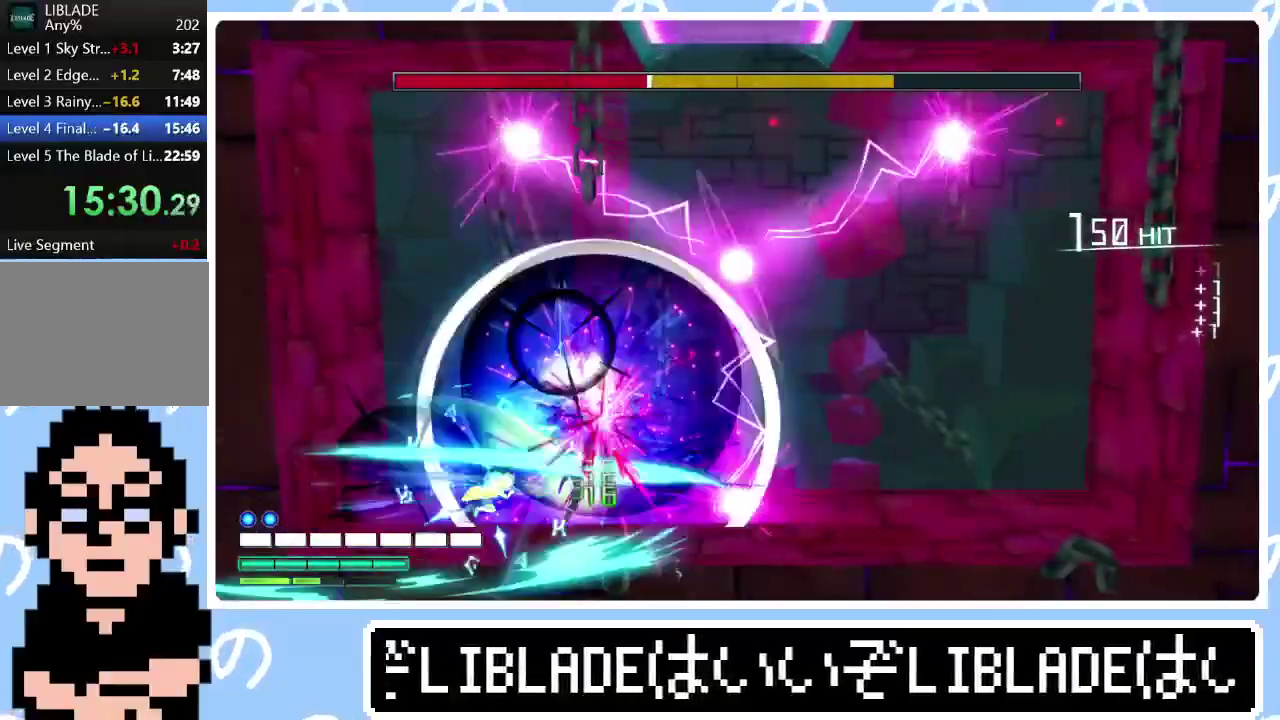
{"buttons": ["R2"], "left_stick": "center", "right_stick": "right", "events": []}
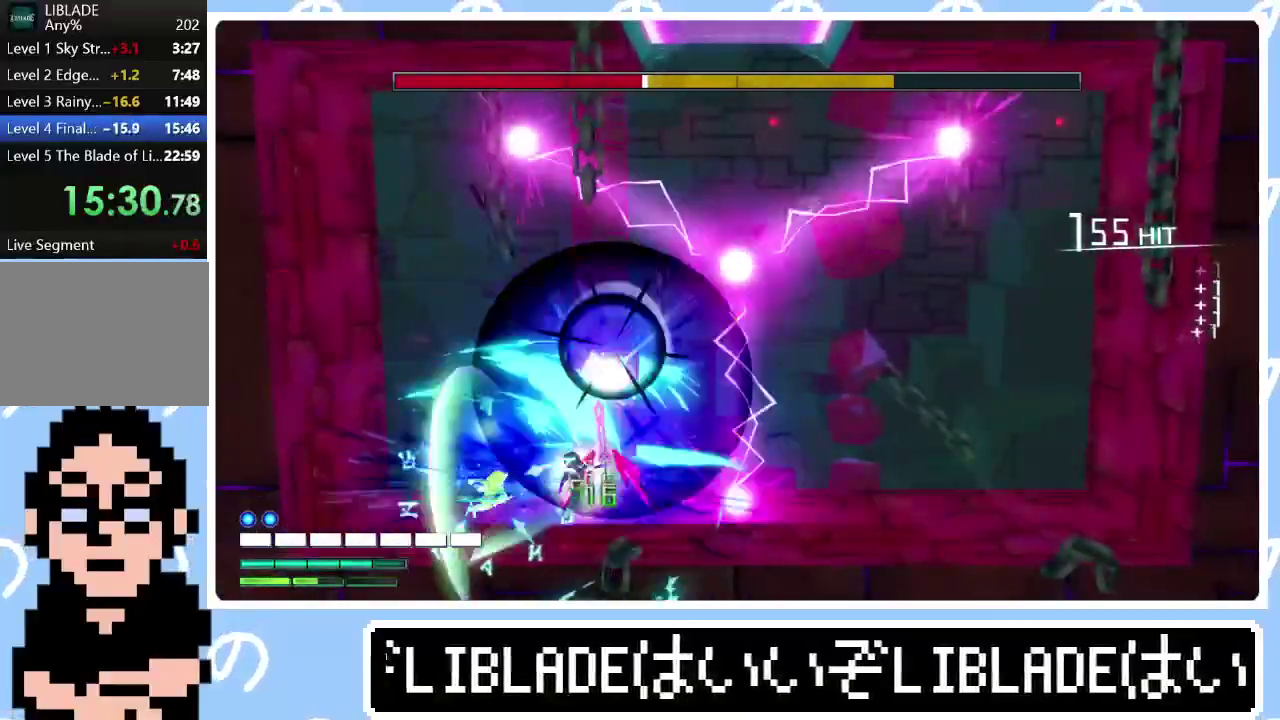
{"buttons": ["R2"], "left_stick": "center", "right_stick": "right", "events": []}
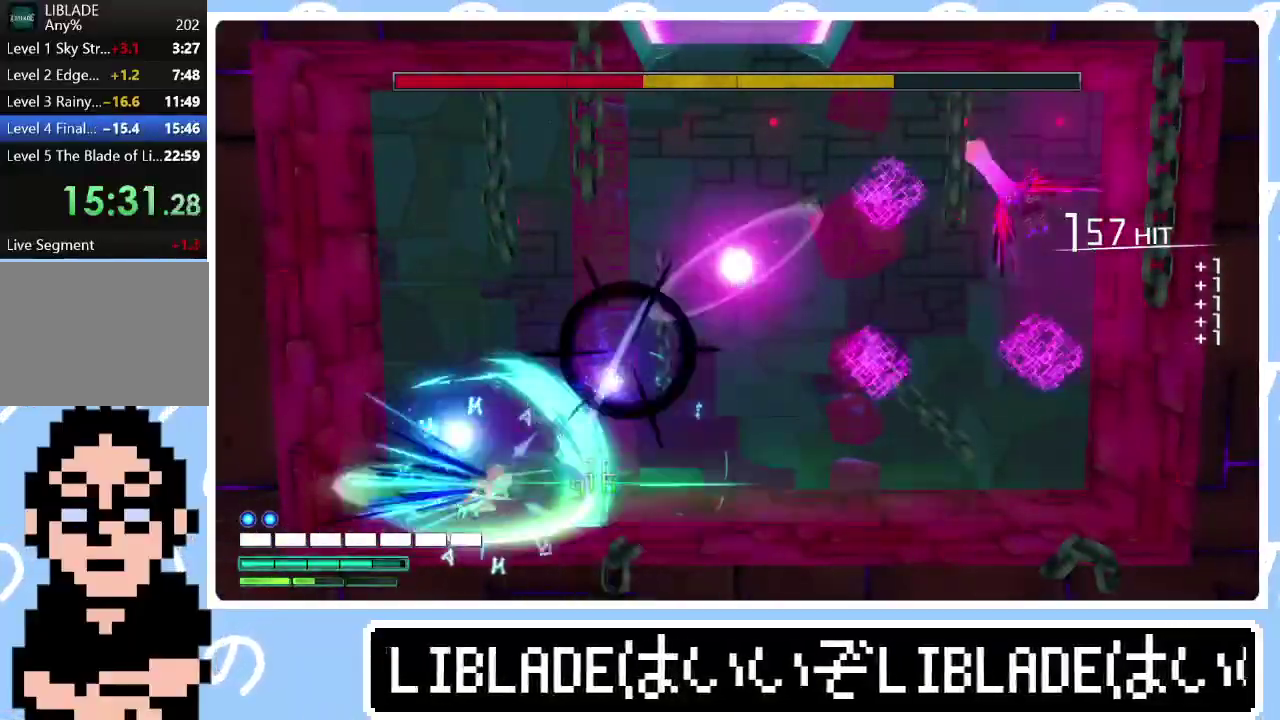
{"buttons": [], "left_stick": "up-right", "right_stick": "center", "events": [[33, "L1", "down"], [33, "left_stick", "up-right"], [117, "L1", "up"], [183, "R2", "up"], [183, "right_stick", "center"], [283, "L2", "down"], [317, "right_stick", "down"], [450, "right_stick", "center"], [467, "L2", "up"]]}
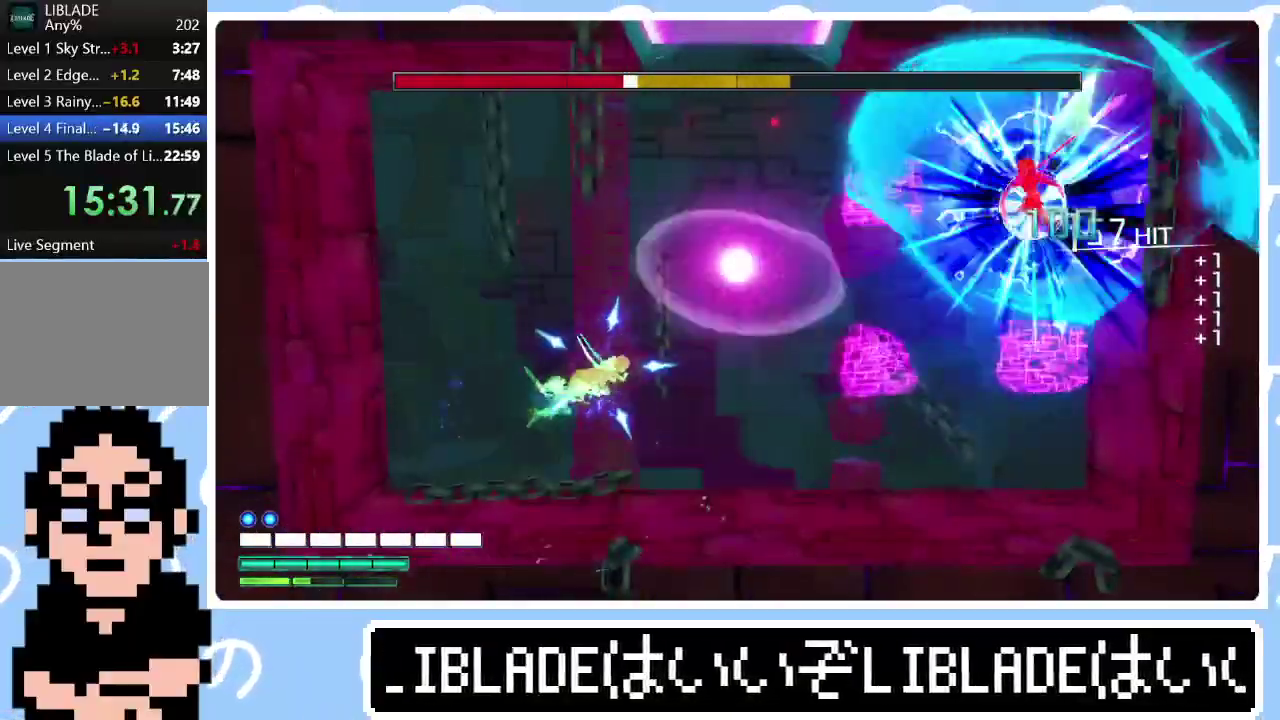
{"buttons": ["R2"], "left_stick": "up-right", "right_stick": "up-right", "events": [[50, "left_stick", "right"], [133, "left_stick", "up-right"], [150, "L1", "down"], [233, "R2", "down"], [233, "right_stick", "up-right"], [283, "L1", "up"]]}
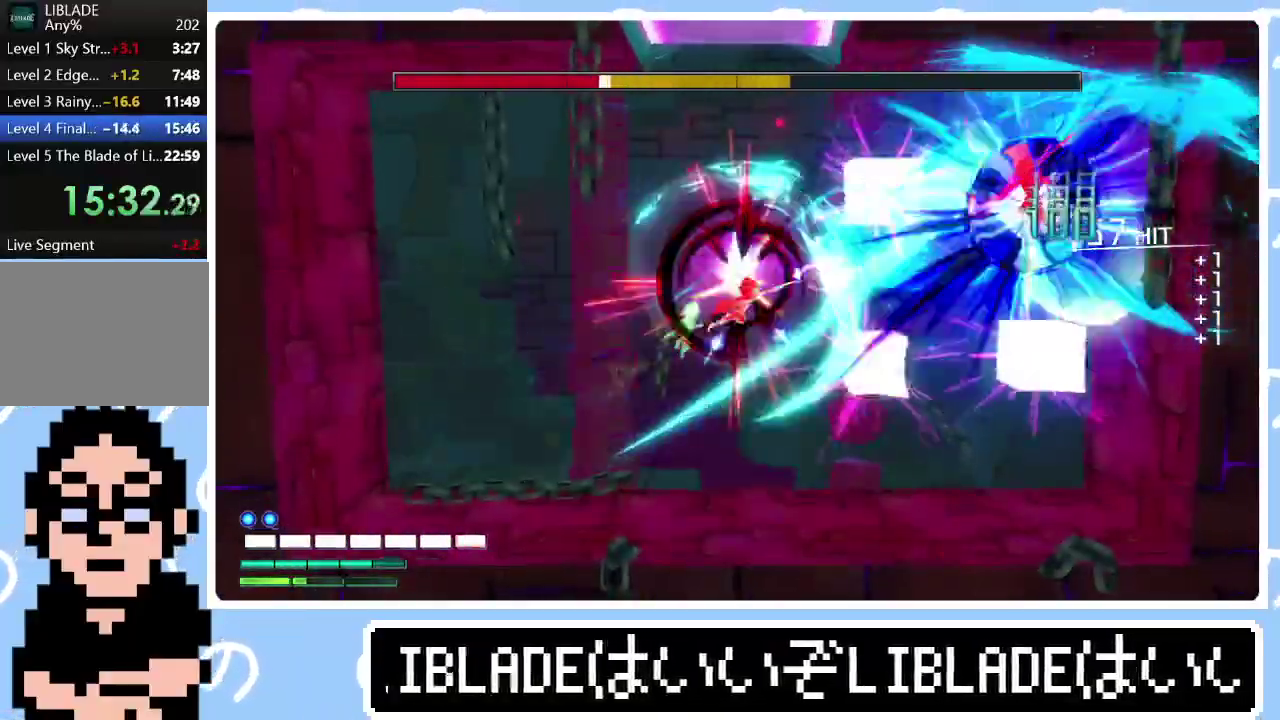
{"buttons": ["R2"], "left_stick": "center", "right_stick": "up-right", "events": [[67, "left_stick", "center"], [67, "right_stick", "right"], [250, "right_stick", "up-right"], [300, "left_stick", "right"], [433, "left_stick", "center"]]}
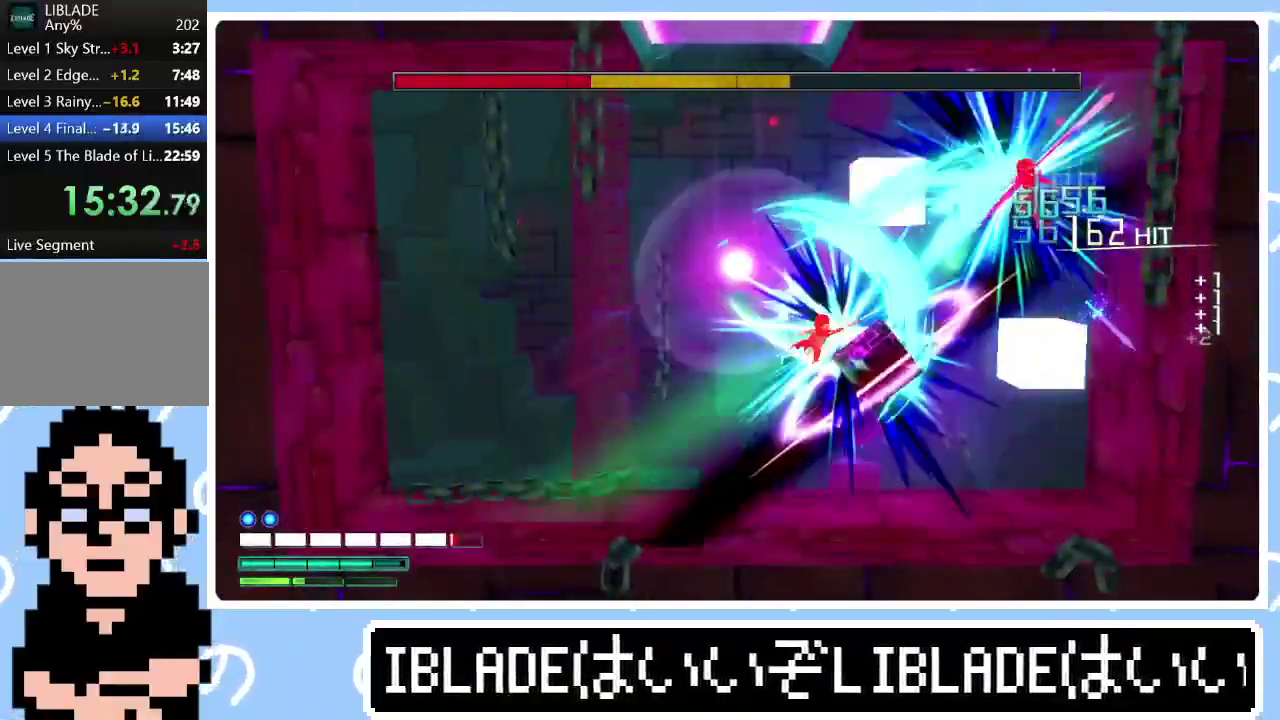
{"buttons": ["R2"], "left_stick": "center", "right_stick": "up-right", "events": []}
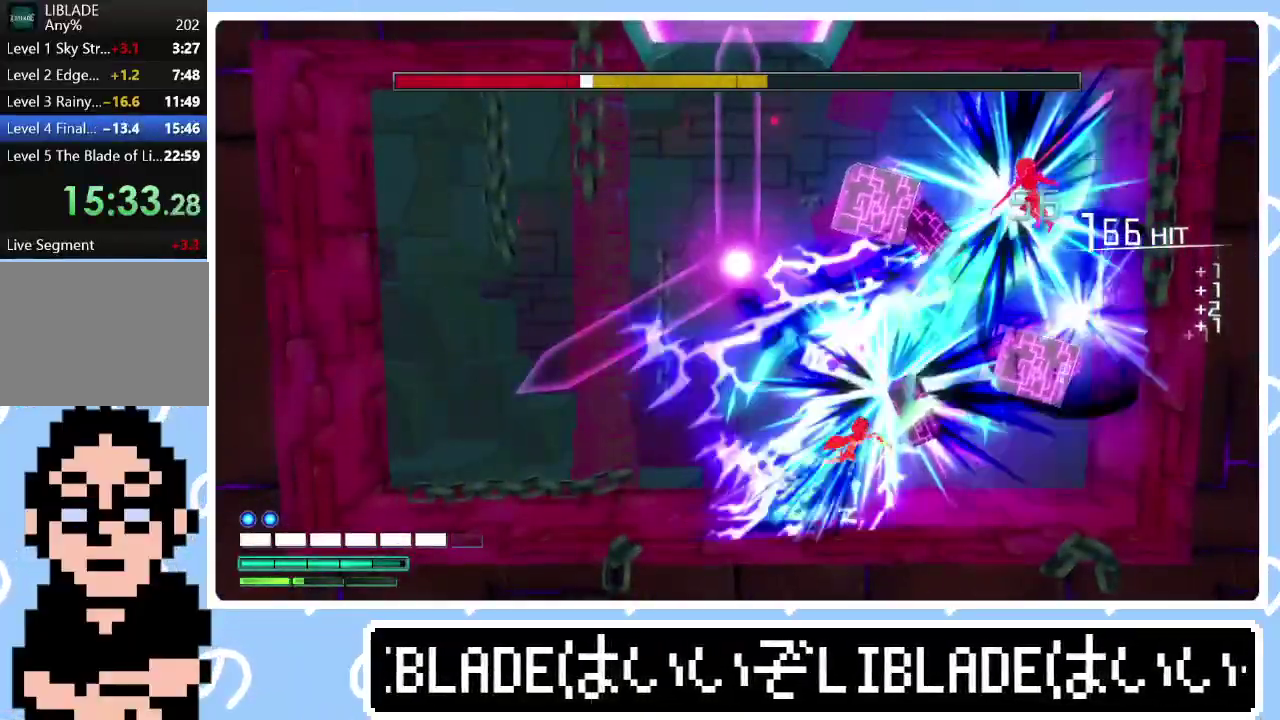
{"buttons": ["R2"], "left_stick": "up", "right_stick": "up-right", "events": [[83, "L1", "down"], [83, "left_stick", "up"], [250, "L1", "up"], [367, "L1", "down"], [450, "L1", "up"]]}
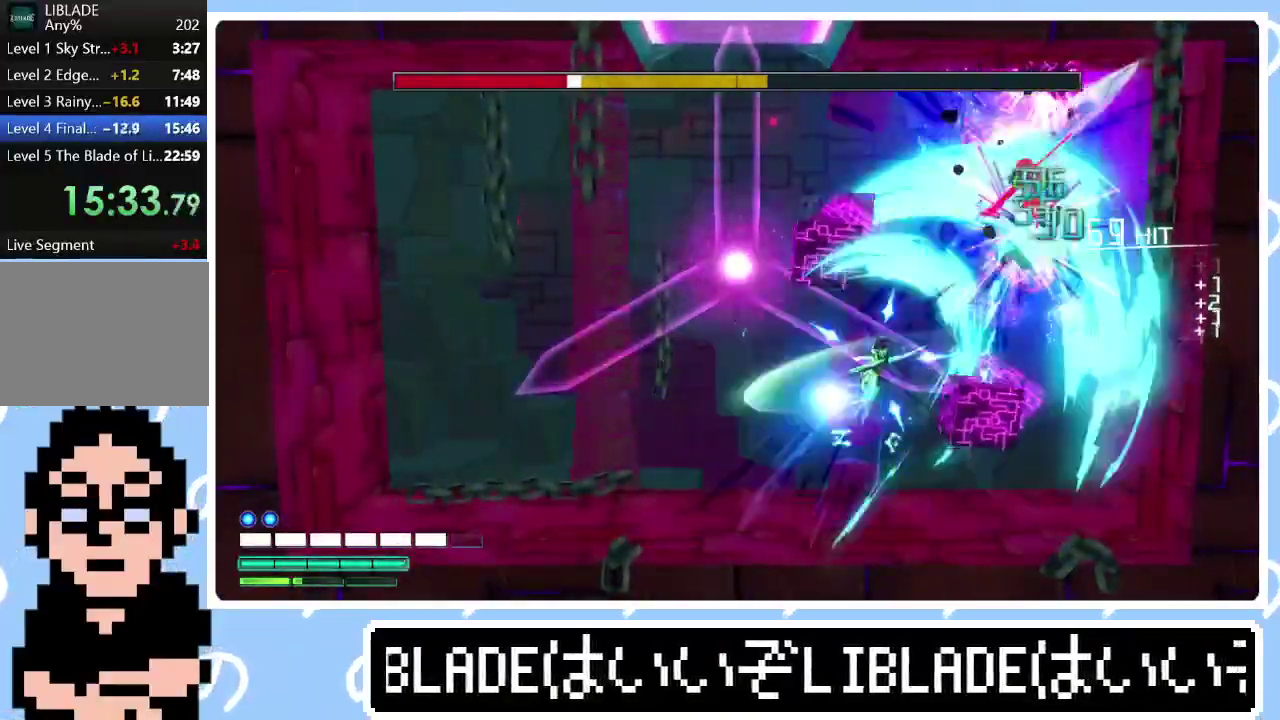
{"buttons": ["R2"], "left_stick": "up-left", "right_stick": "up-right", "events": [[17, "left_stick", "center"], [67, "left_stick", "up-left"]]}
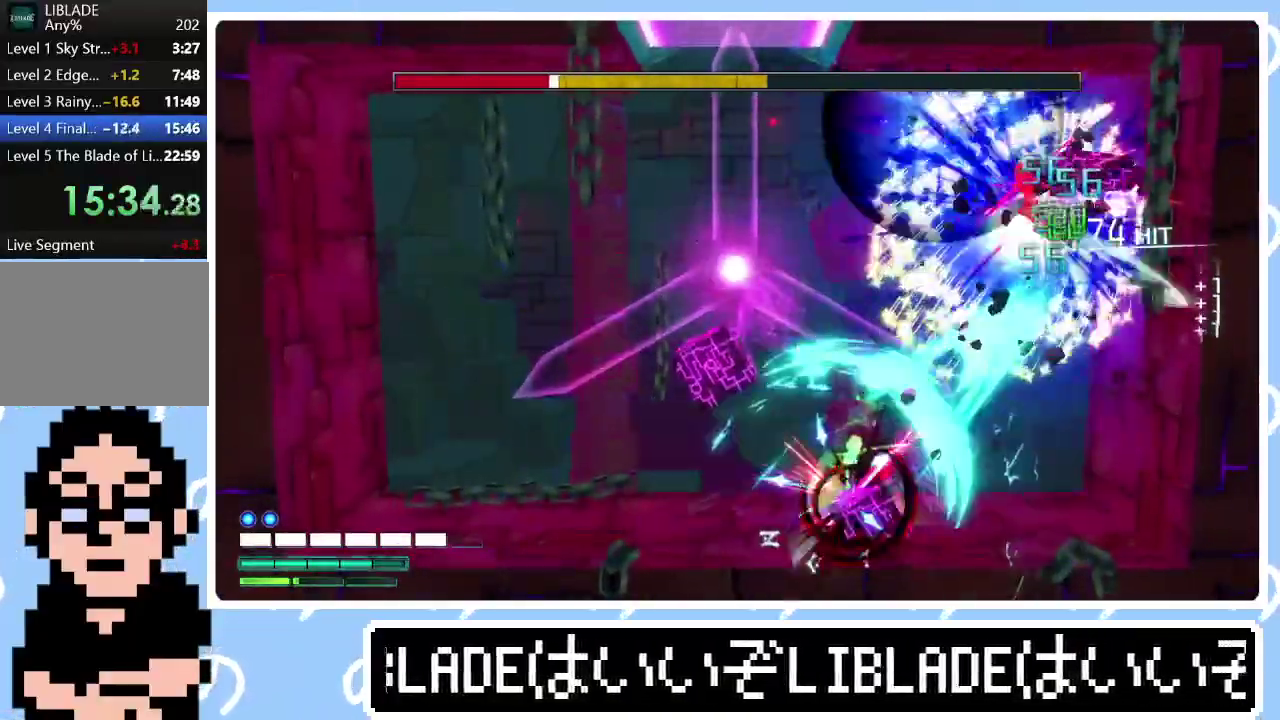
{"buttons": ["R2"], "left_stick": "up-left", "right_stick": "up-left", "events": [[17, "right_stick", "up"], [117, "right_stick", "up-left"]]}
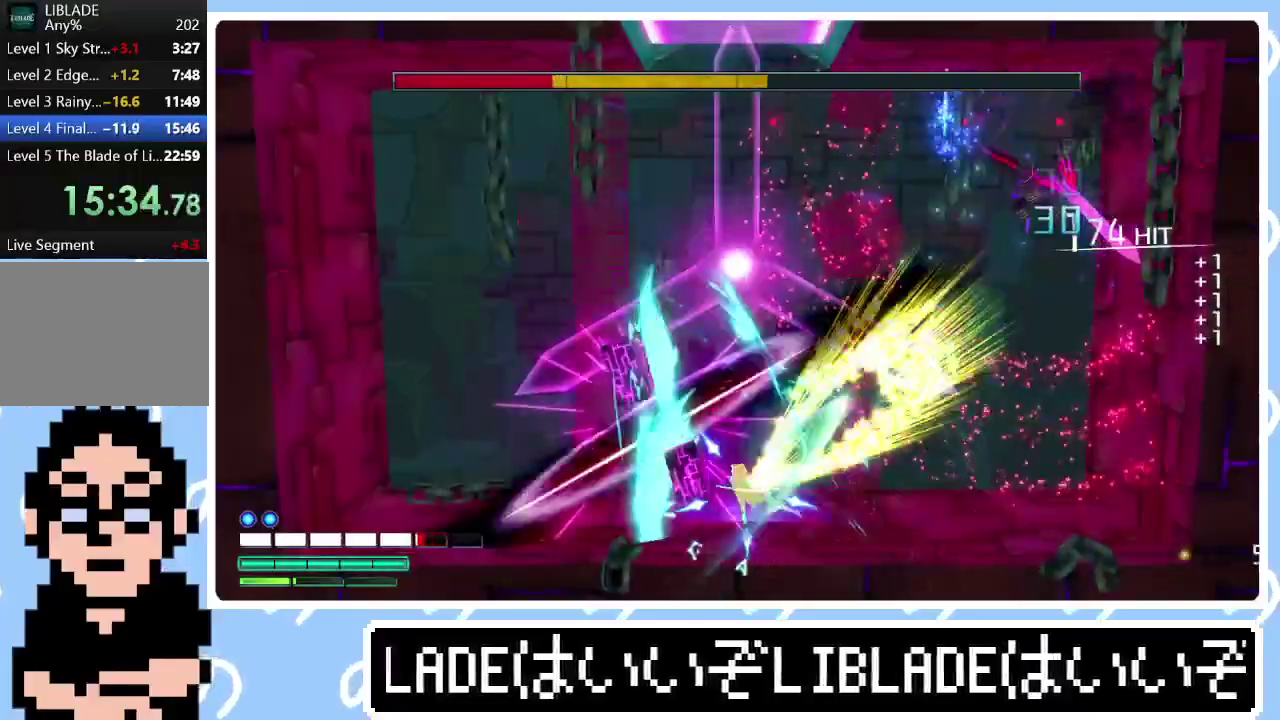
{"buttons": ["R2"], "left_stick": "center", "right_stick": "up", "events": [[17, "right_stick", "up"], [83, "left_stick", "center"]]}